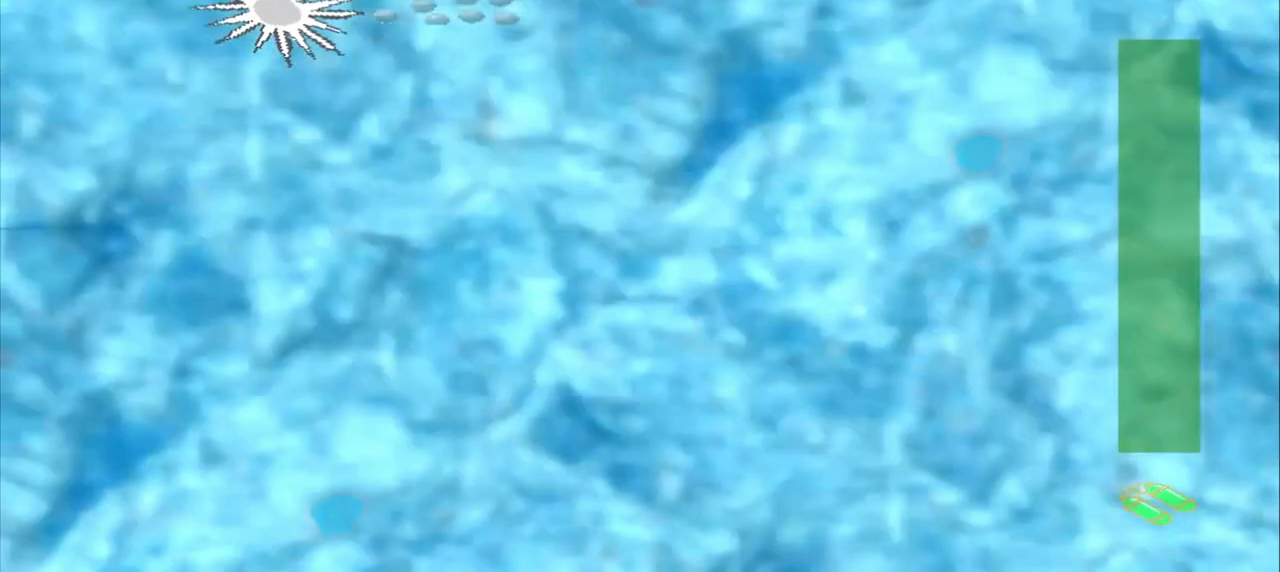
Gameplay with a controller (PlayStation layout); each line is a JSON object with the inputs held at the frame after it. "events" lists button and stick changes between this image and that frame as [ms after this image, input, new state], when the widget could be followed in between. Not read: CROSS L2 L3 R2 R3 right_stick.
{"buttons": [], "left_stick": "left", "events": []}
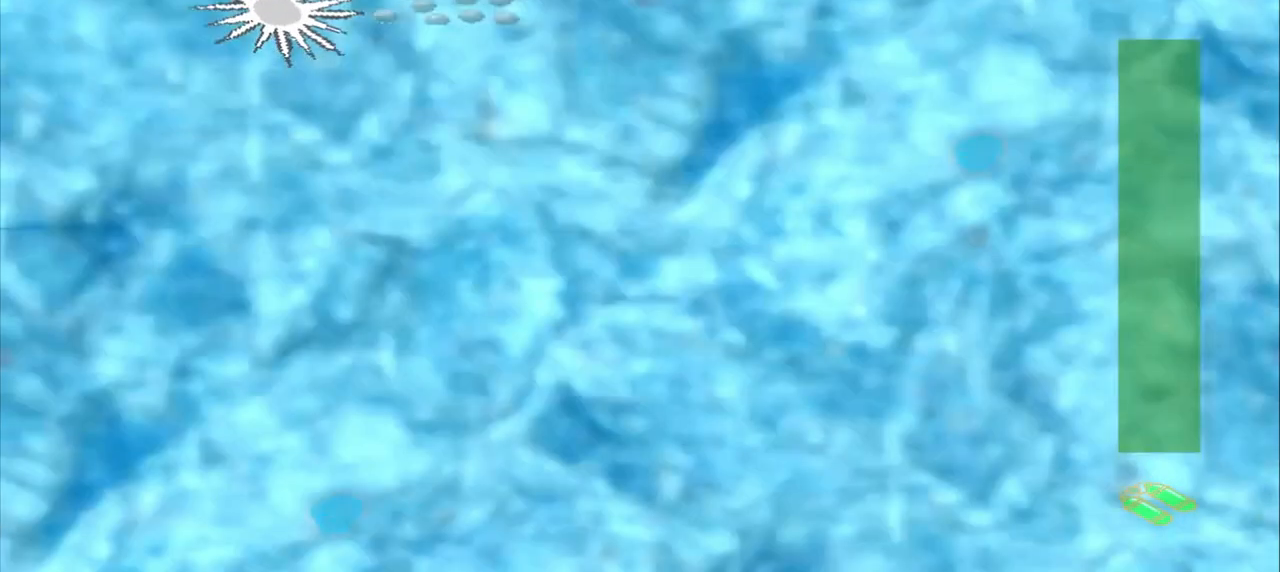
{"buttons": [], "left_stick": "down-right", "events": [[500, "left_stick", "down-right"]]}
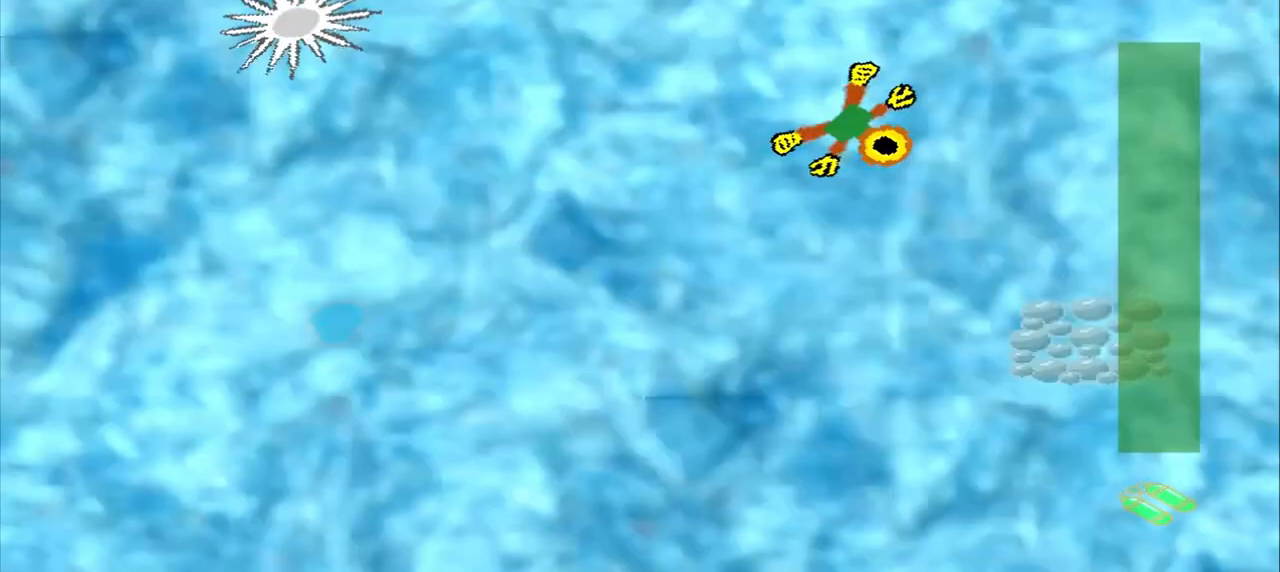
{"buttons": [], "left_stick": "right", "events": [[333, "left_stick", "right"]]}
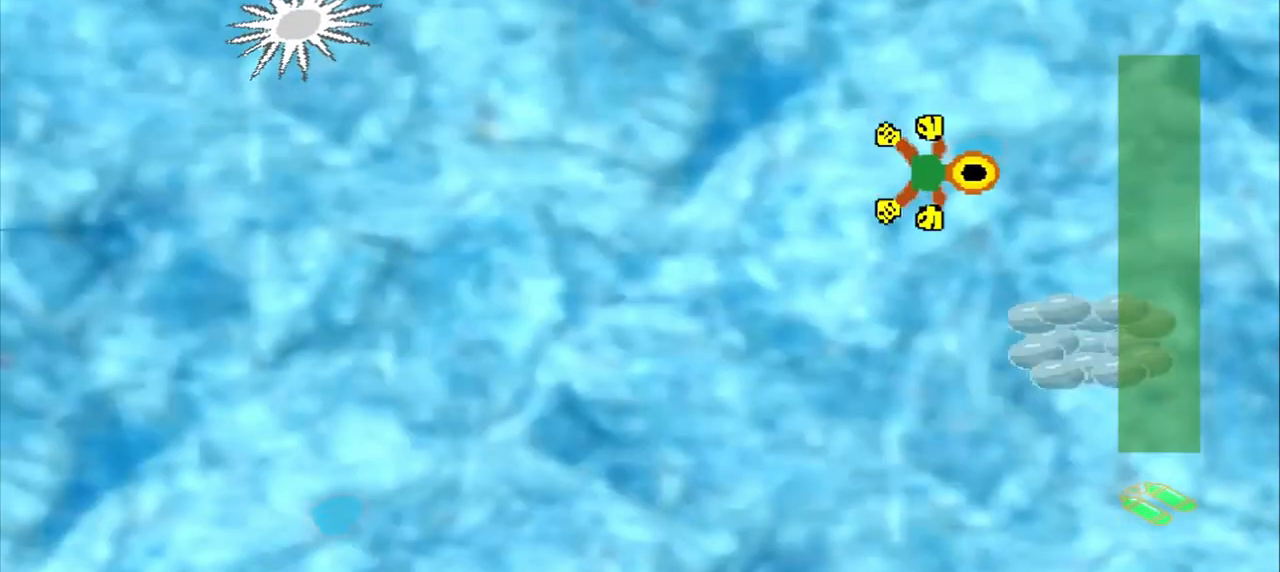
{"buttons": [], "left_stick": "down-right", "events": [[417, "left_stick", "down-right"]]}
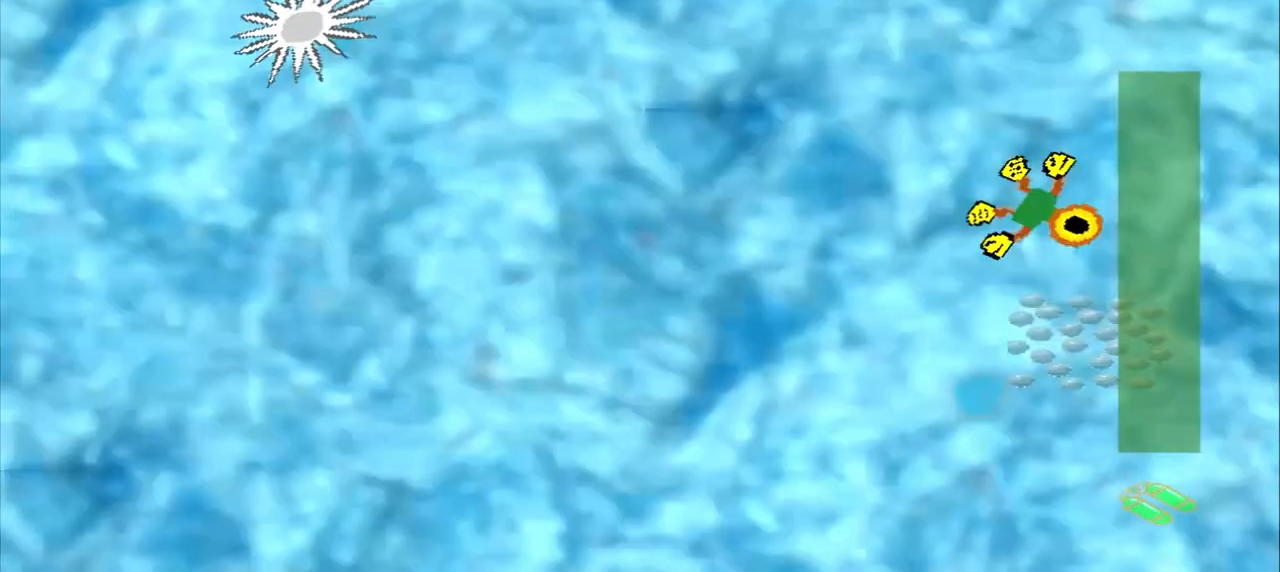
{"buttons": [], "left_stick": "down-right", "events": []}
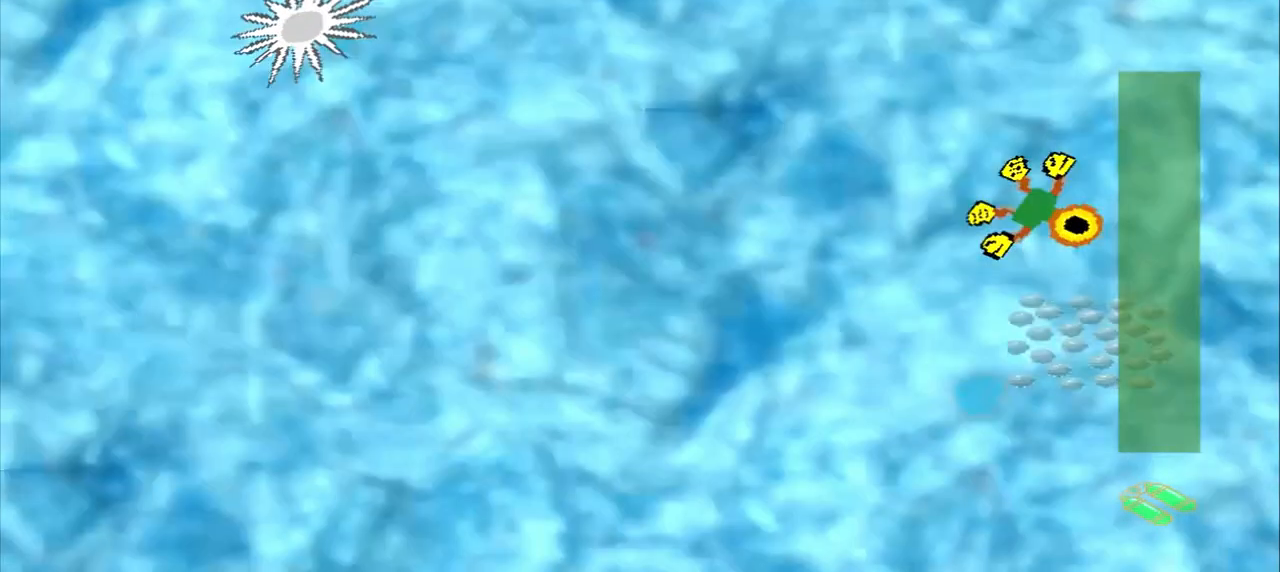
{"buttons": ["DPAD_DOWN"], "left_stick": "up-left", "events": [[167, "DPAD_DOWN", "down"], [167, "left_stick", "up-left"]]}
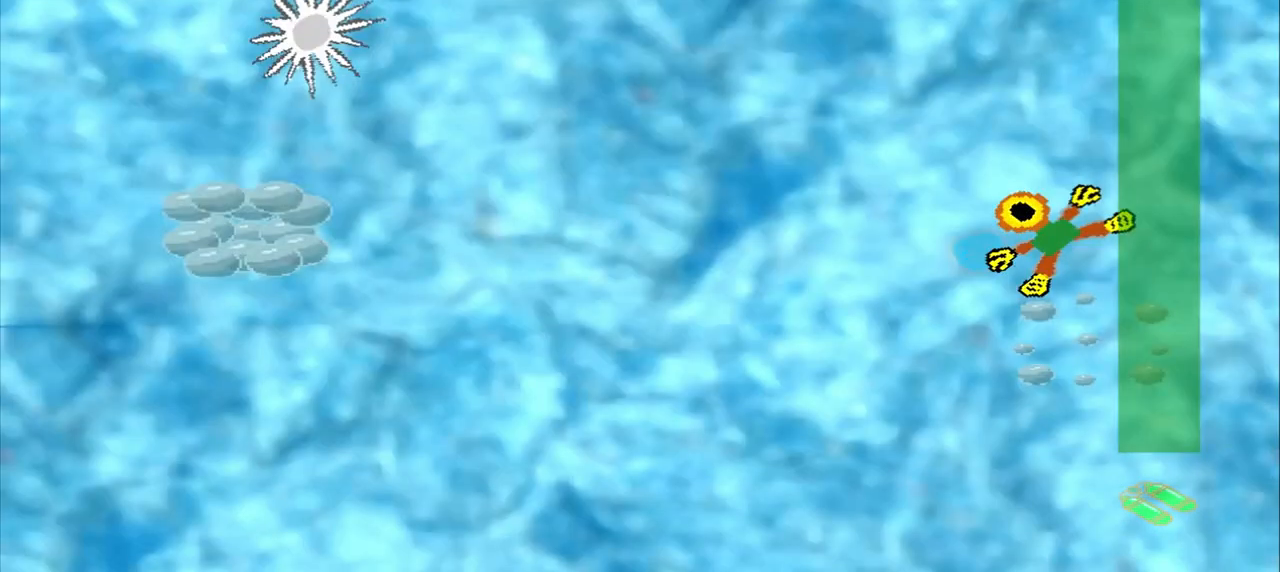
{"buttons": ["DPAD_DOWN"], "left_stick": "up-left", "events": []}
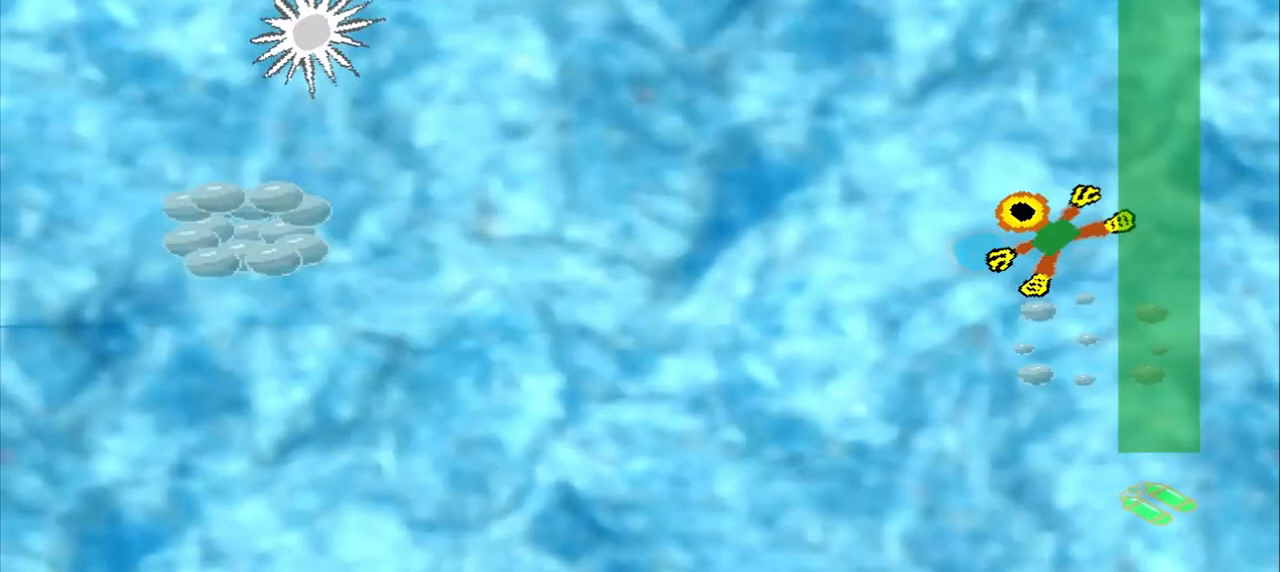
{"buttons": ["DPAD_DOWN"], "left_stick": "up-left", "events": []}
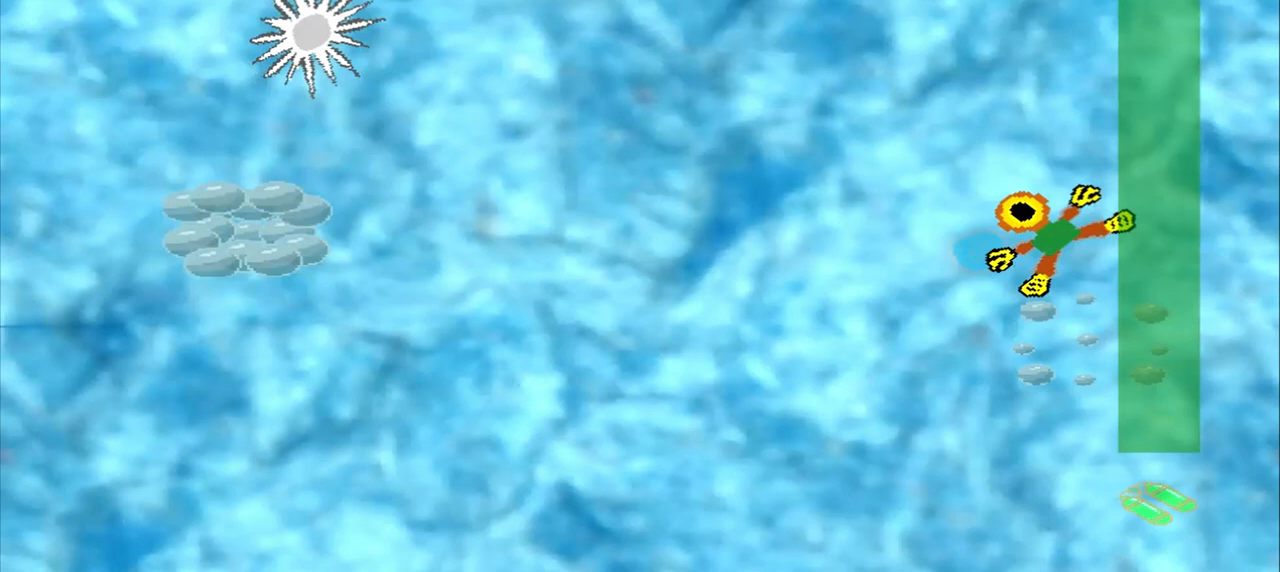
{"buttons": [], "left_stick": "left", "events": [[333, "DPAD_DOWN", "up"], [333, "left_stick", "left"]]}
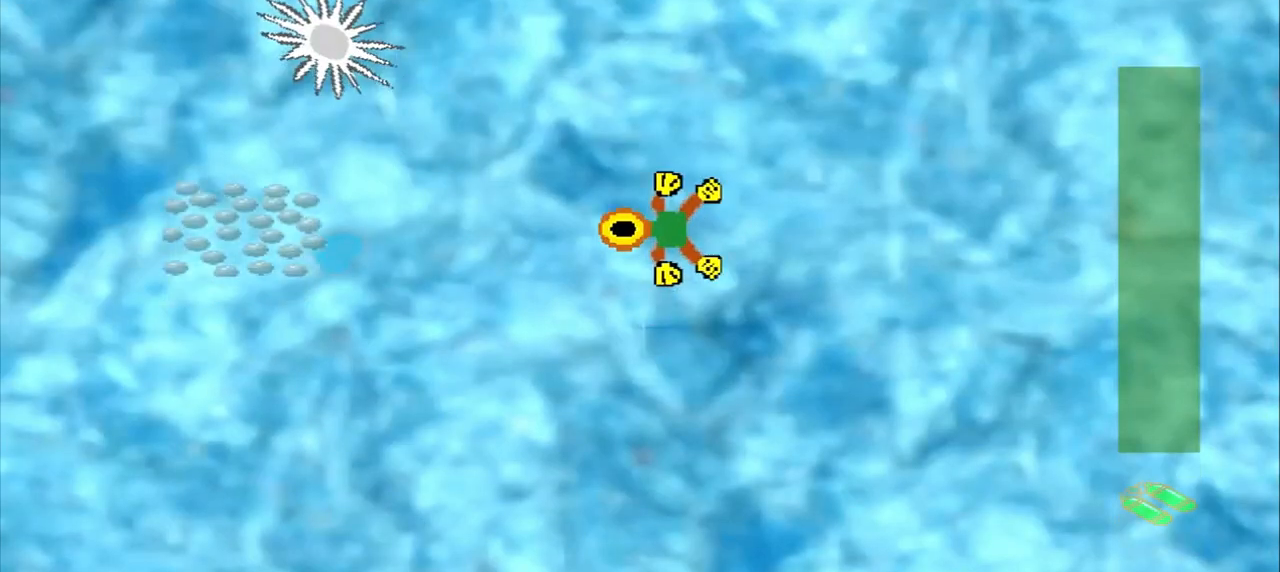
{"buttons": [], "left_stick": "left", "events": []}
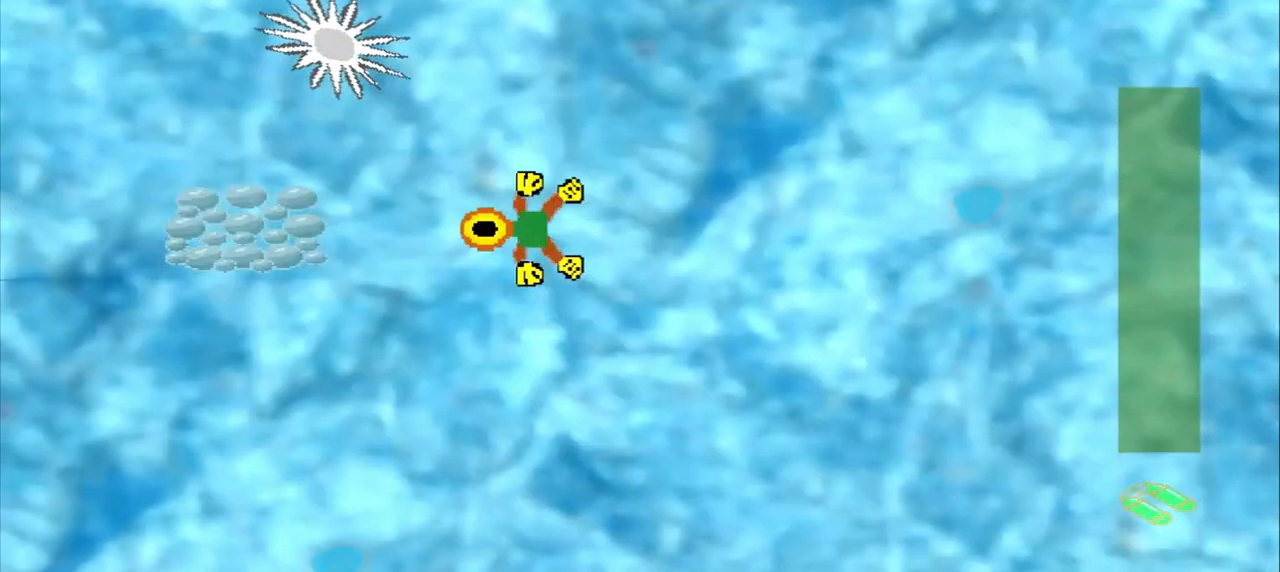
{"buttons": [], "left_stick": "left", "events": []}
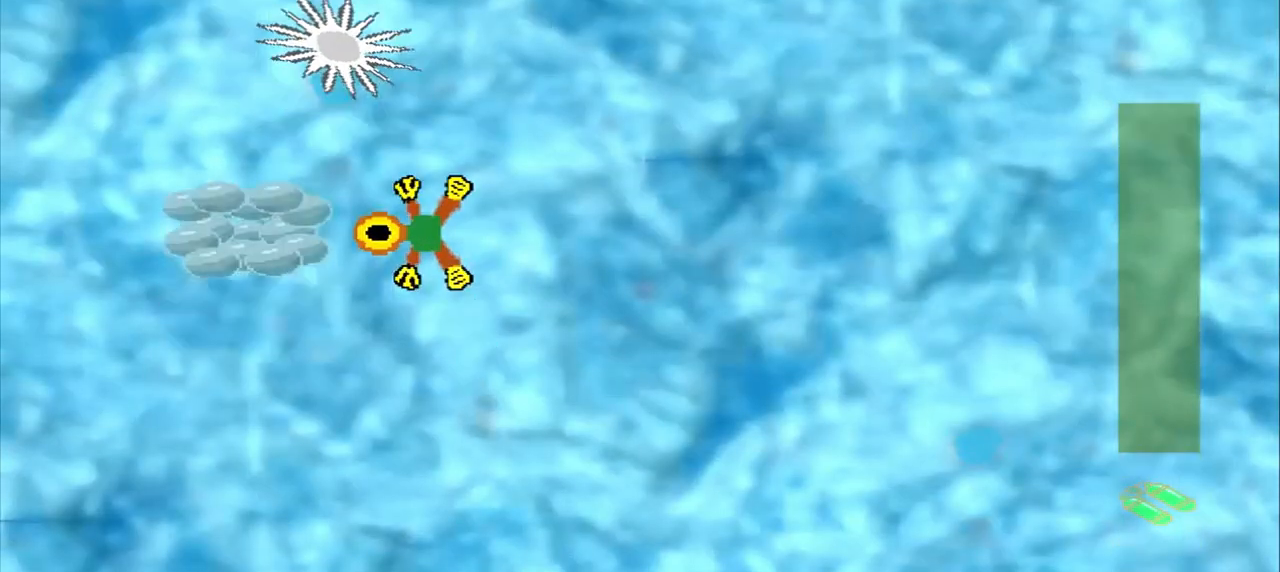
{"buttons": [], "left_stick": "up-right", "events": [[83, "left_stick", "center"], [167, "left_stick", "up-right"]]}
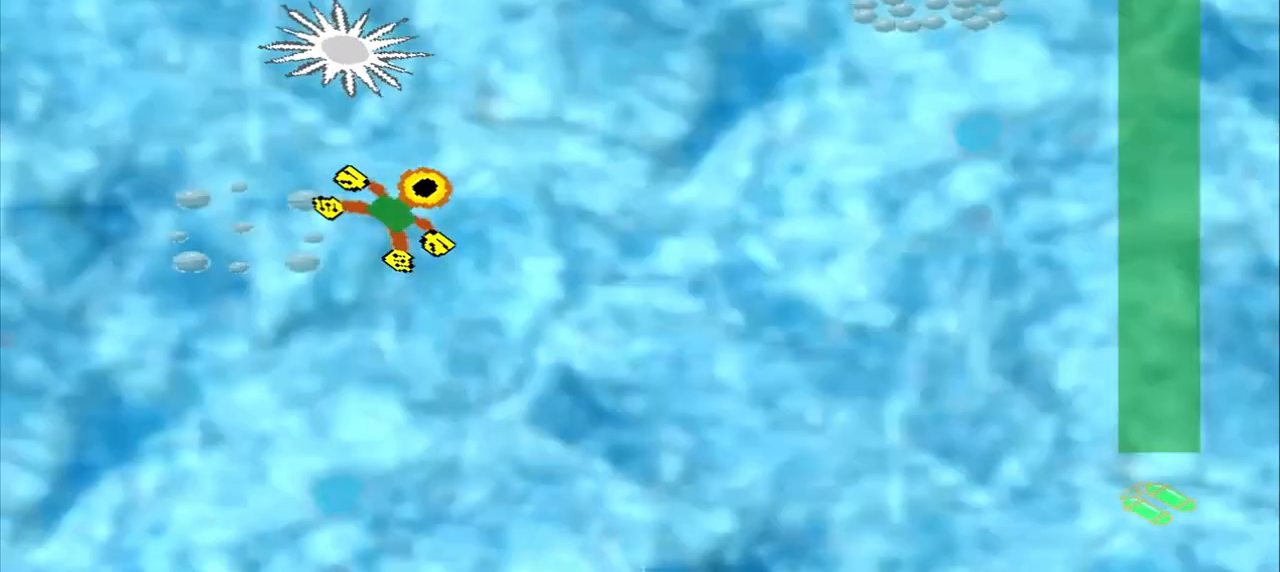
{"buttons": [], "left_stick": "up-right", "events": []}
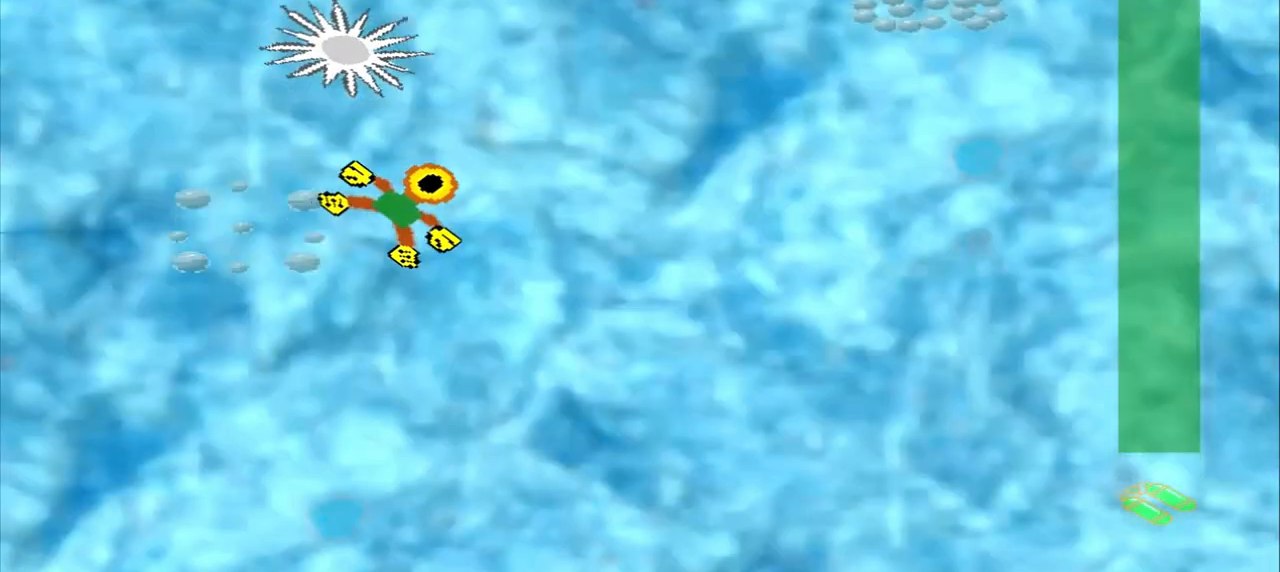
{"buttons": [], "left_stick": "up-right", "events": []}
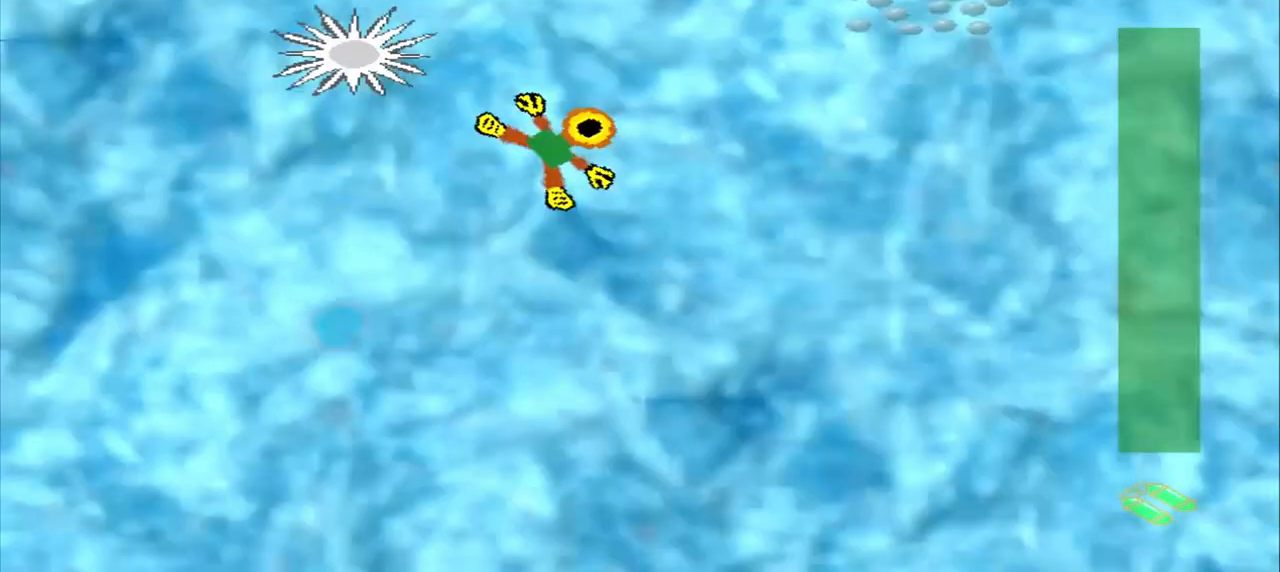
{"buttons": [], "left_stick": "up-right", "events": []}
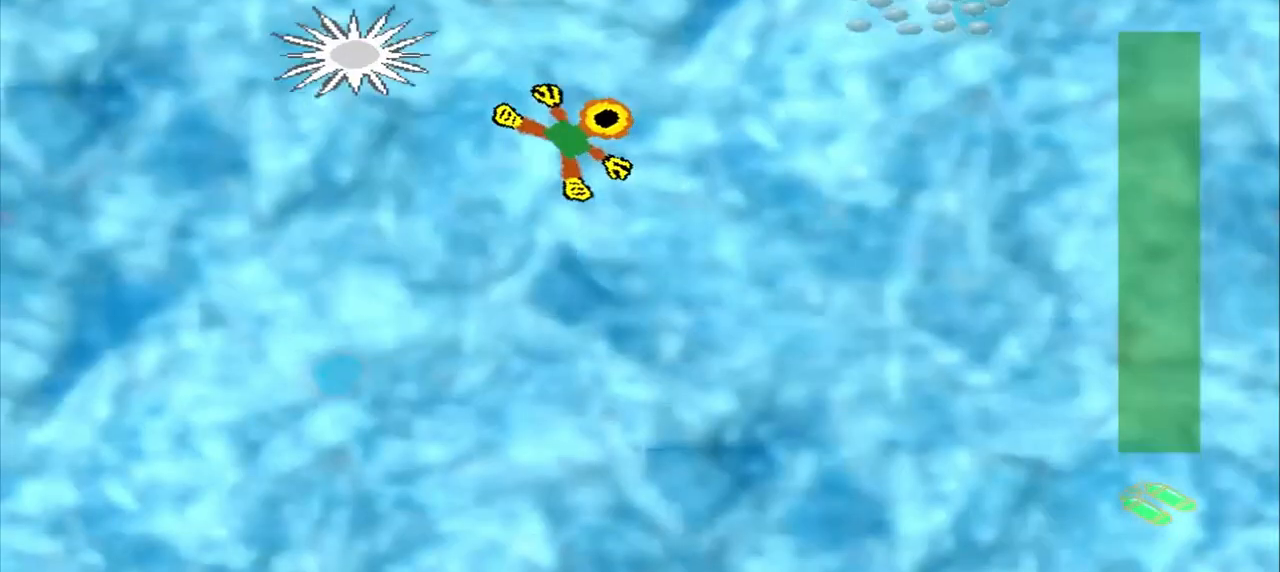
{"buttons": [], "left_stick": "down-left", "events": [[83, "left_stick", "down-left"]]}
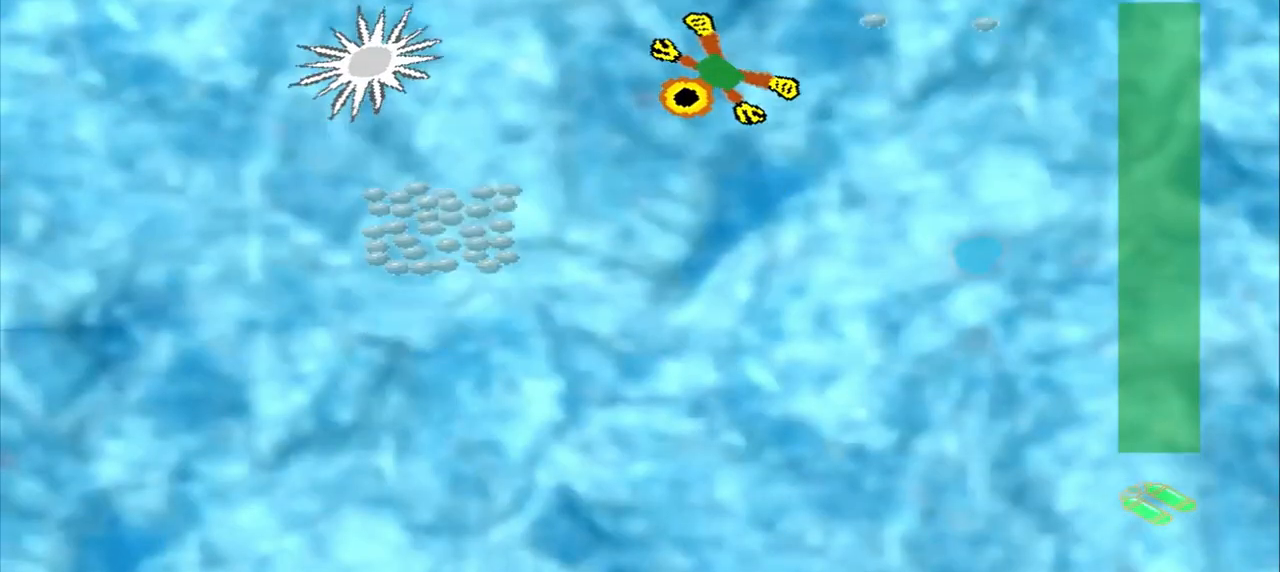
{"buttons": [], "left_stick": "down-left", "events": []}
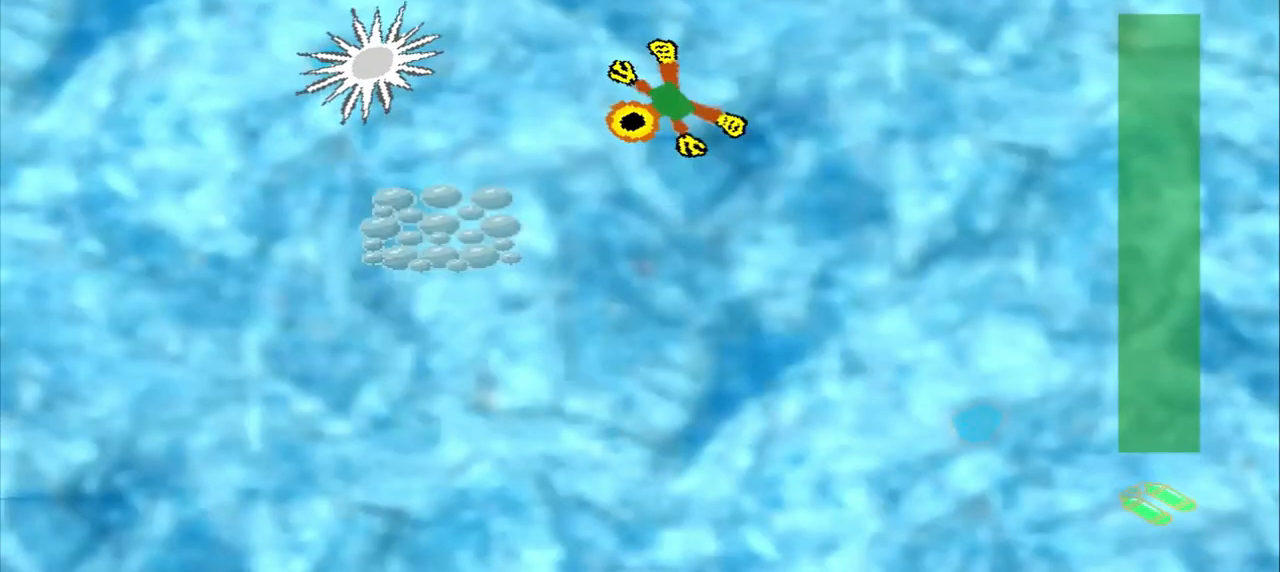
{"buttons": [], "left_stick": "down-right", "events": [[250, "left_stick", "down-right"]]}
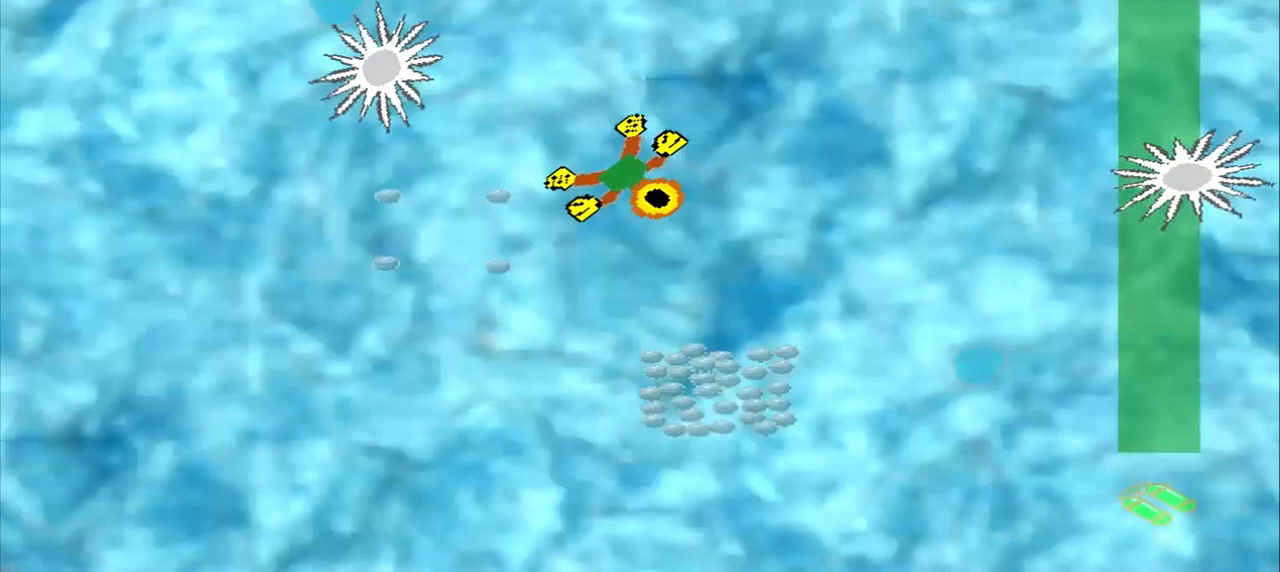
{"buttons": [], "left_stick": "down-right", "events": []}
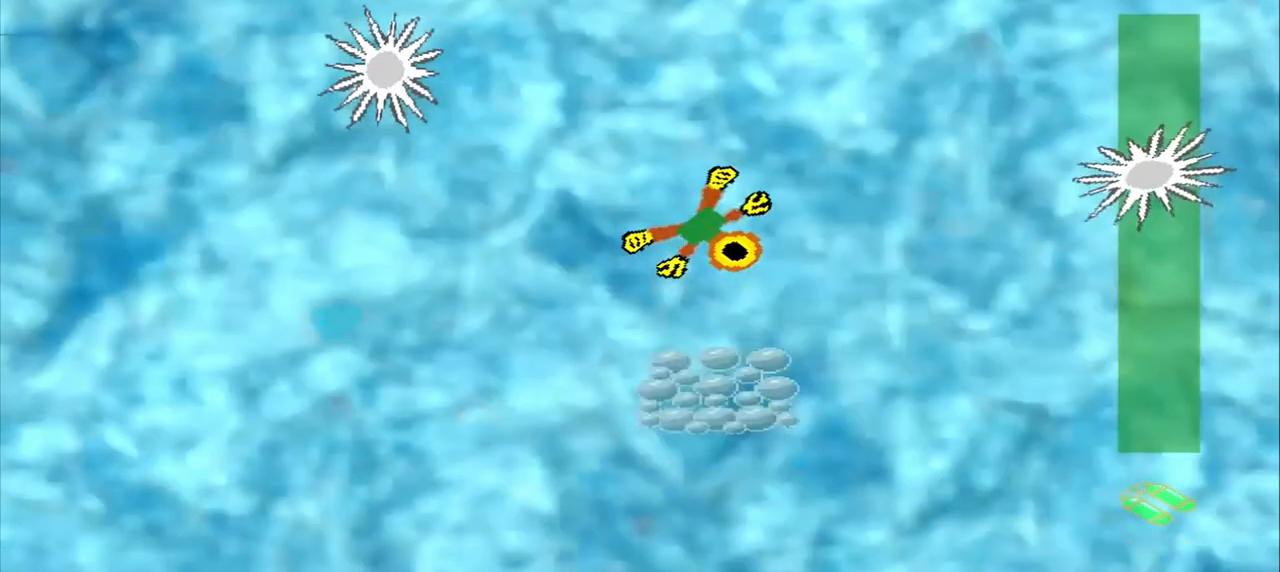
{"buttons": [], "left_stick": "down", "events": [[167, "left_stick", "down"]]}
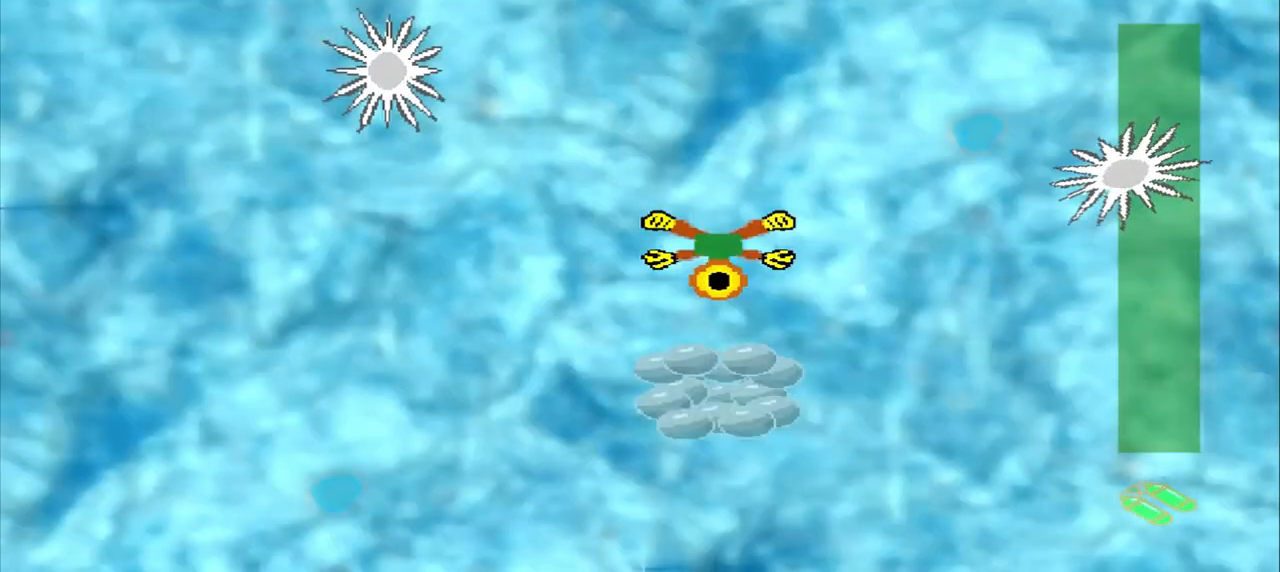
{"buttons": [], "left_stick": "center", "events": [[167, "left_stick", "center"]]}
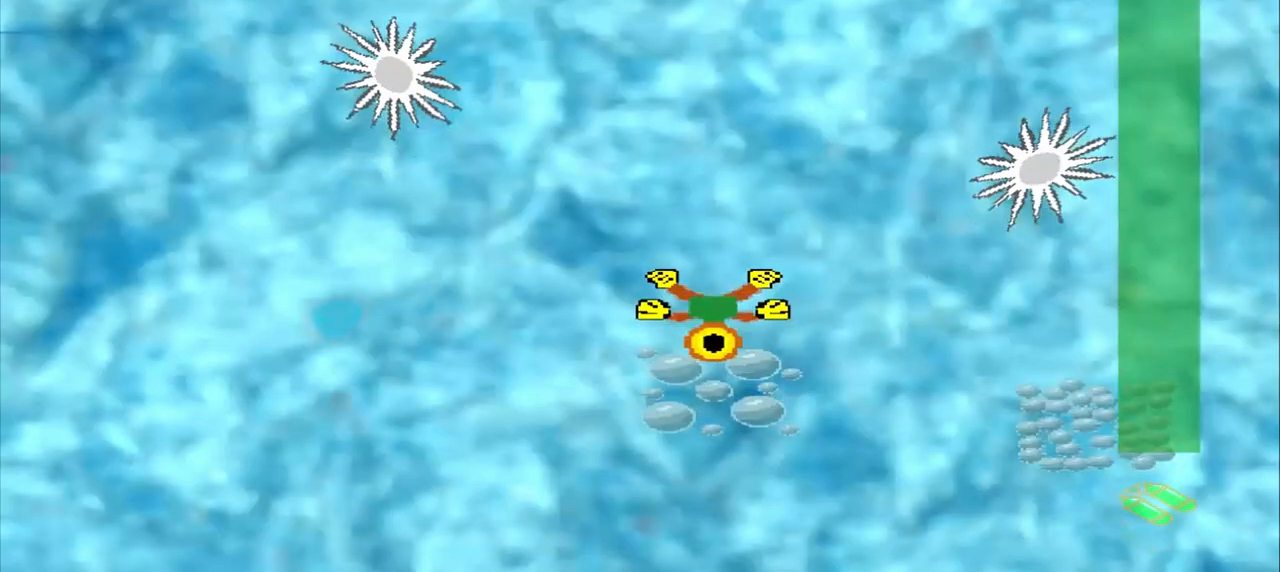
{"buttons": [], "left_stick": "down-right", "events": [[417, "left_stick", "down-right"]]}
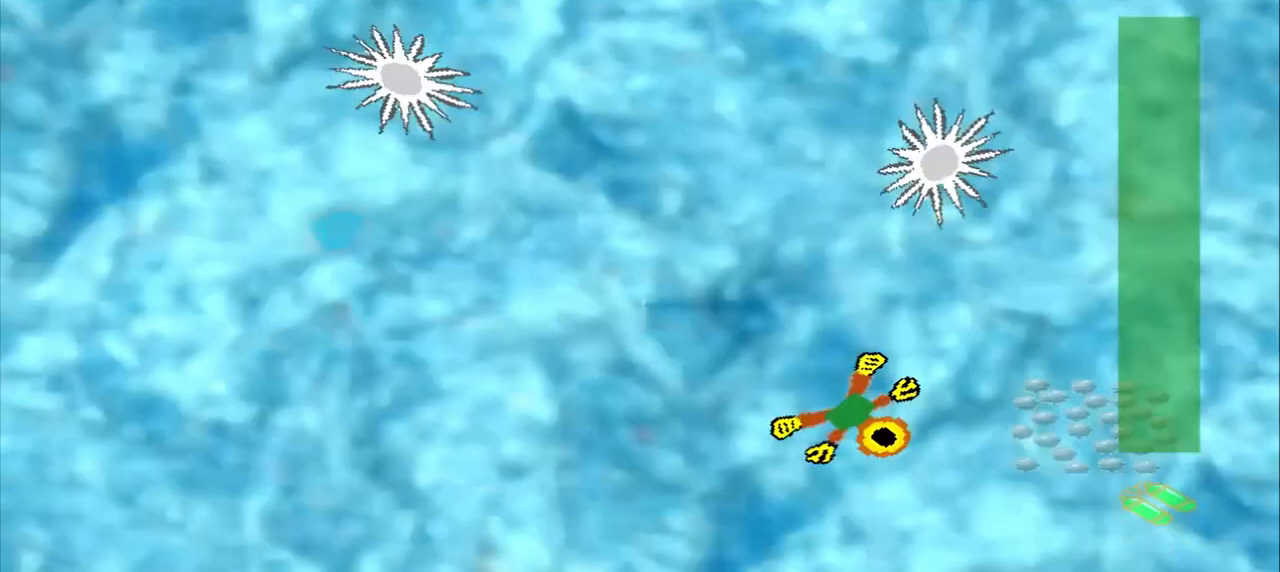
{"buttons": [], "left_stick": "right", "events": [[83, "left_stick", "right"]]}
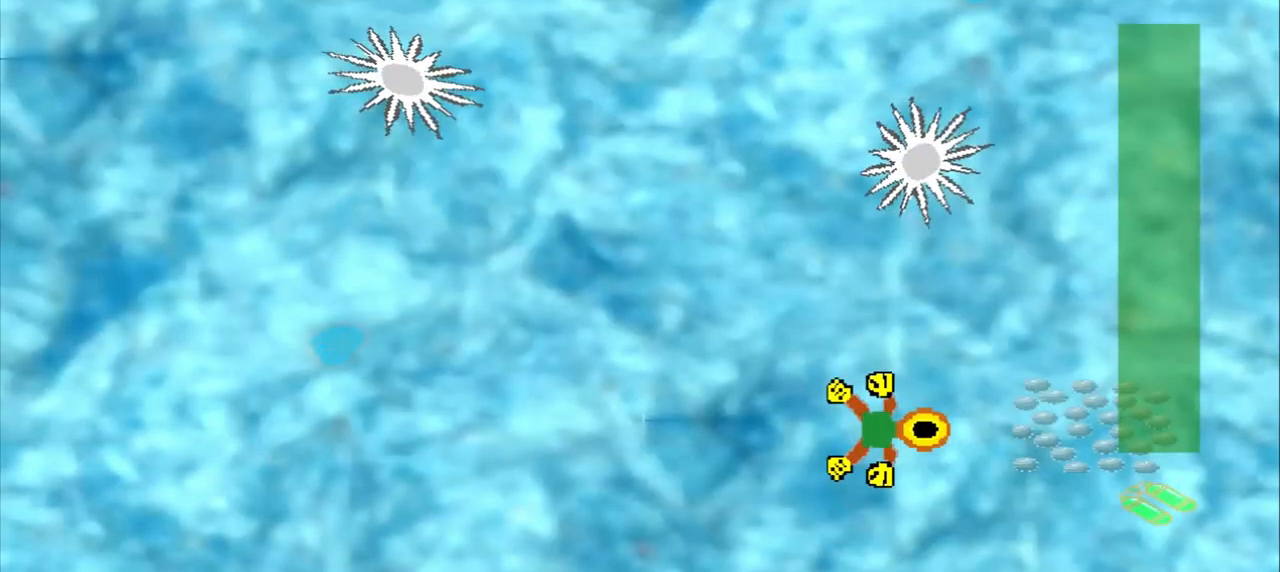
{"buttons": [], "left_stick": "right", "events": []}